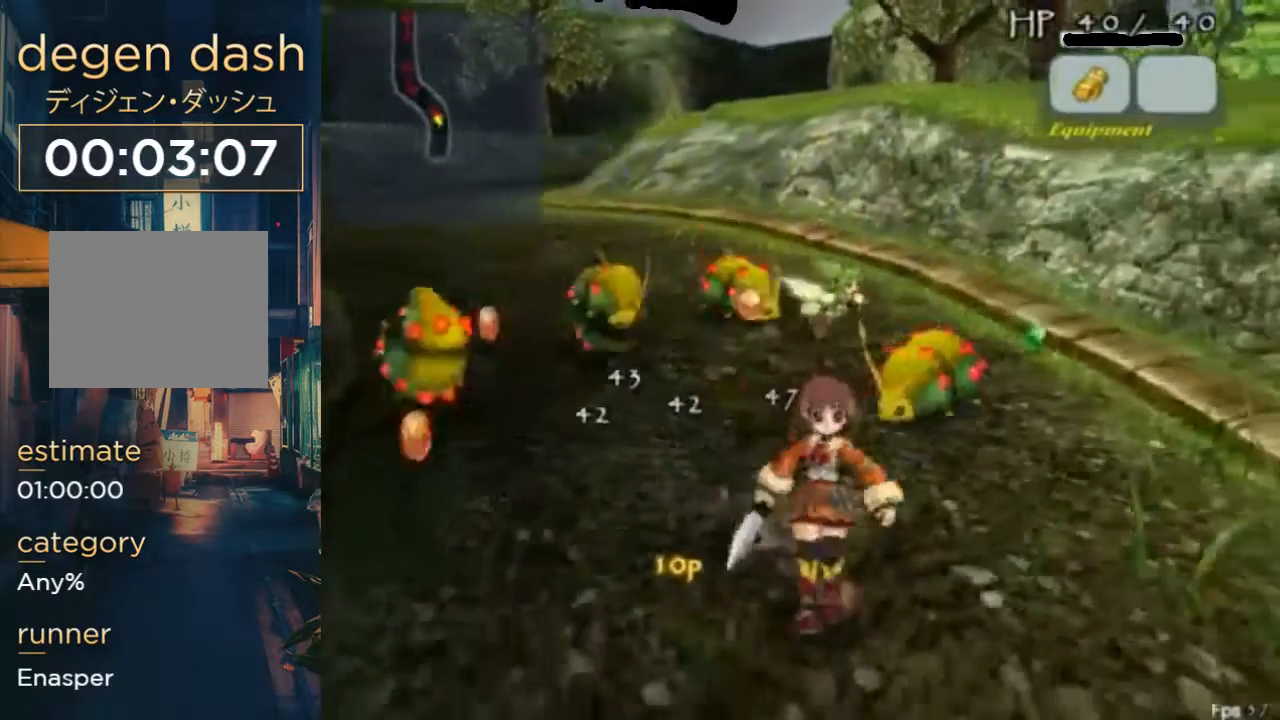
Gameplay with a controller (Xbox layout); each line is a JSON object with the inputs held at the frame after it. "events" lists button and stick changes between this image and that frame as [ms after this image, input, new state], when the widget could be followed in between. Not read: L1 L2 L3 R1 R2 R3.
{"buttons": ["DPAD_DOWN", "DPAD_LEFT"], "left_stick": "right", "right_stick": "center", "events": [[300, "DPAD_LEFT", "down"], [433, "DPAD_RIGHT", "up"]]}
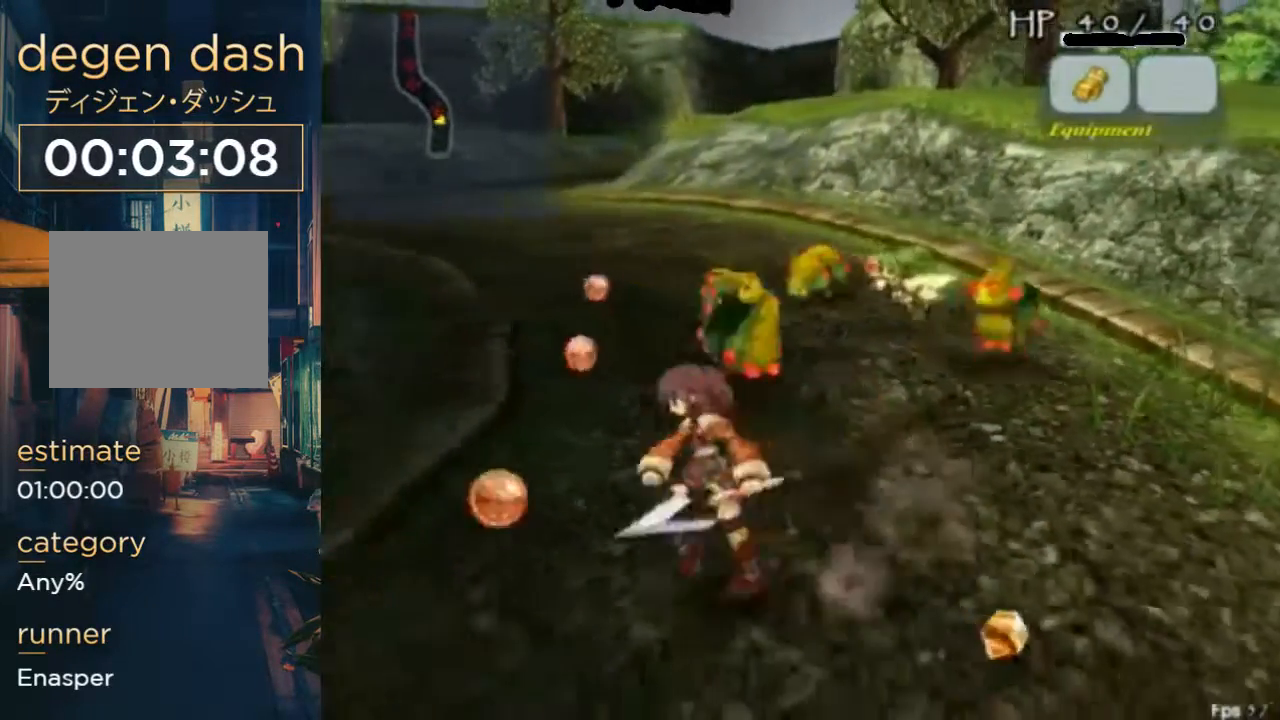
{"buttons": ["B", "DPAD_UP", "DPAD_RIGHT"], "left_stick": "right", "right_stick": "center", "events": [[67, "DPAD_UP", "down"], [267, "DPAD_RIGHT", "down"], [333, "B", "down"], [333, "DPAD_DOWN", "up"], [467, "DPAD_LEFT", "up"]]}
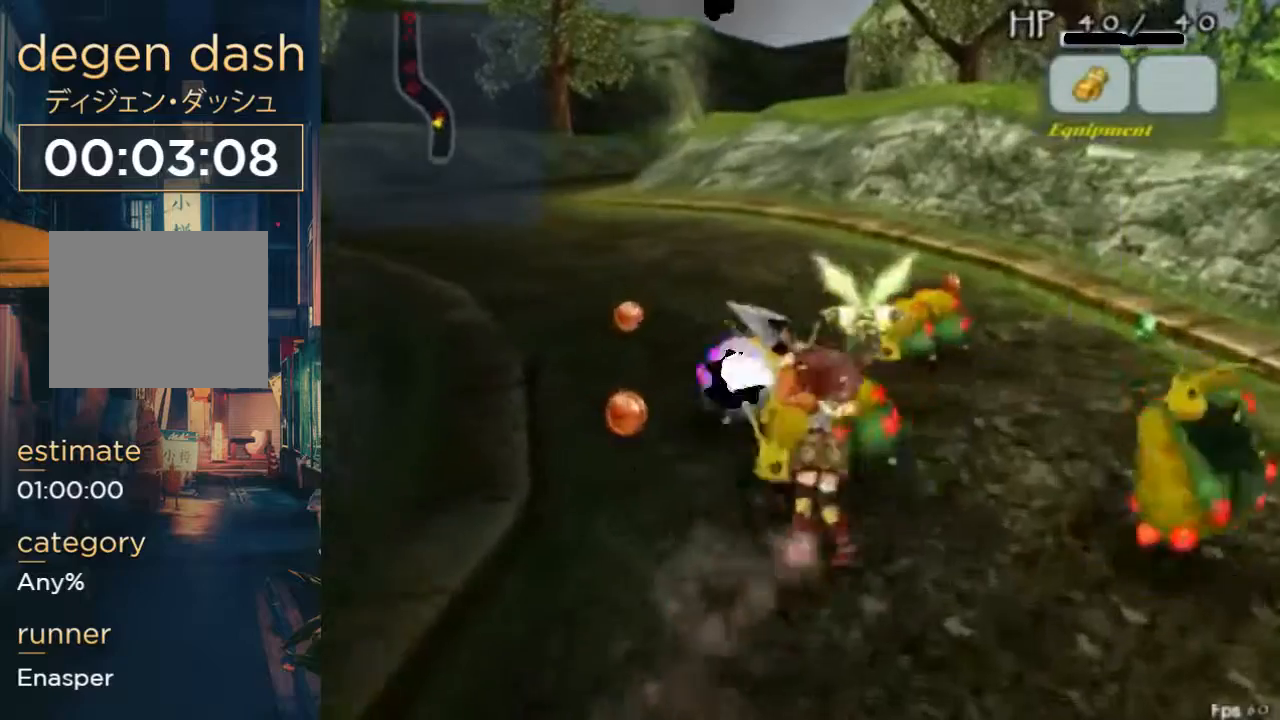
{"buttons": ["B", "DPAD_UP", "DPAD_RIGHT"], "left_stick": "right", "right_stick": "center", "events": [[67, "B", "up"], [233, "B", "down"]]}
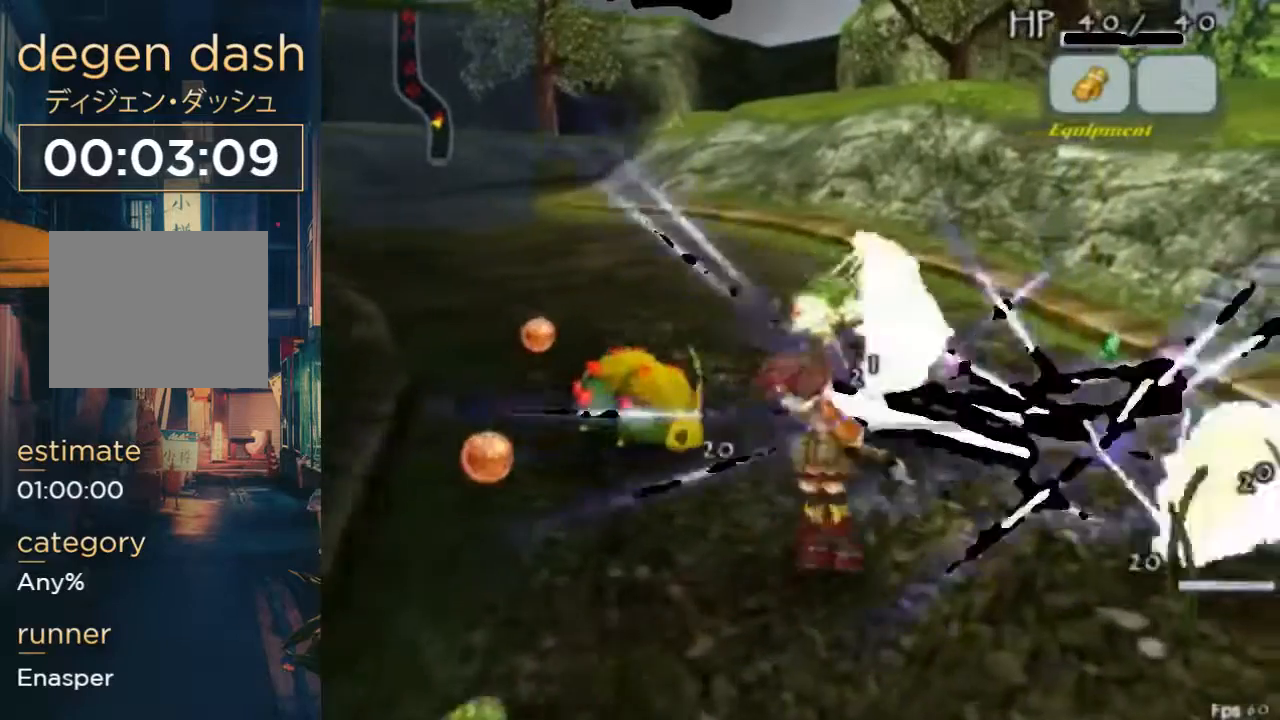
{"buttons": ["DPAD_UP", "DPAD_RIGHT"], "left_stick": "right", "right_stick": "center"}